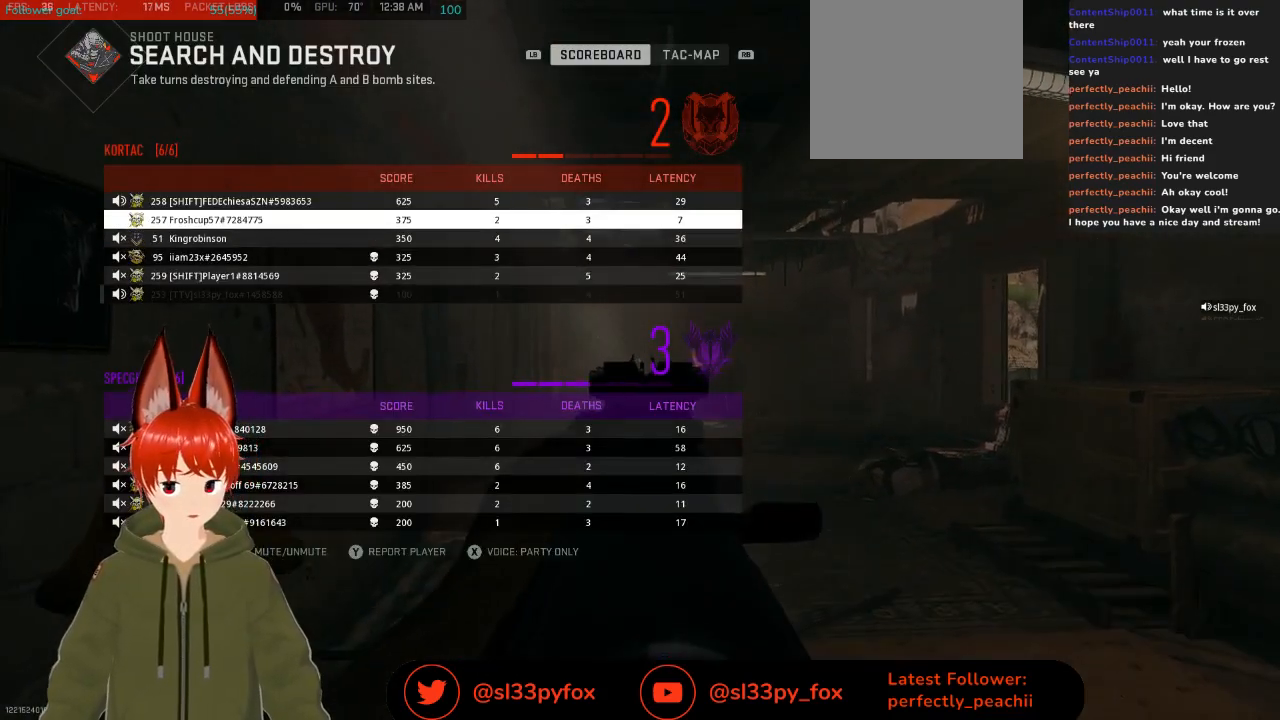
Gameplay with a controller (Xbox layout); each line is a JSON object with the inputs held at the frame after it. "events" lists button and stick changes between this image and that frame as [ms after this image, input, new state], when the widget could be followed in between.
{"buttons": [], "left_stick": "center", "right_stick": "center", "events": [[100, "DPAD_UP", "down"], [233, "DPAD_UP", "up"], [433, "DPAD_DOWN", "down"], [500, "DPAD_DOWN", "up"]]}
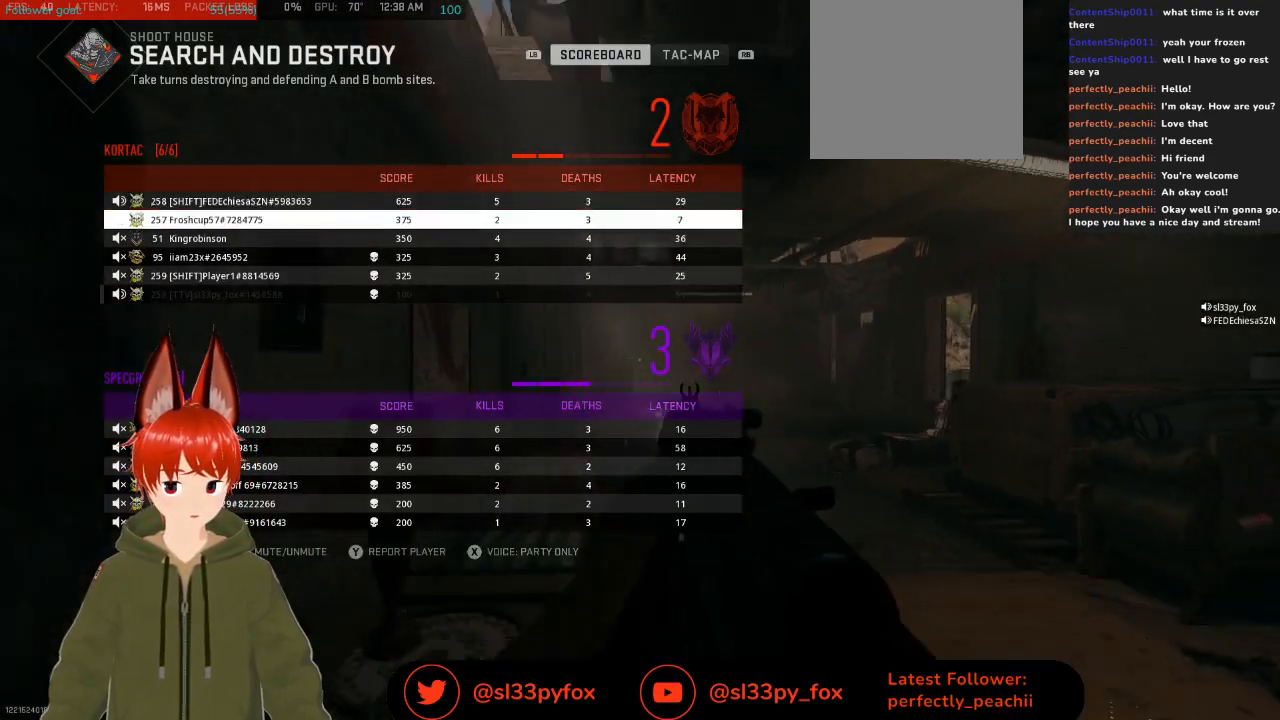
{"buttons": [], "left_stick": "center", "right_stick": "center", "events": [[67, "DPAD_DOWN", "down"], [167, "DPAD_DOWN", "up"]]}
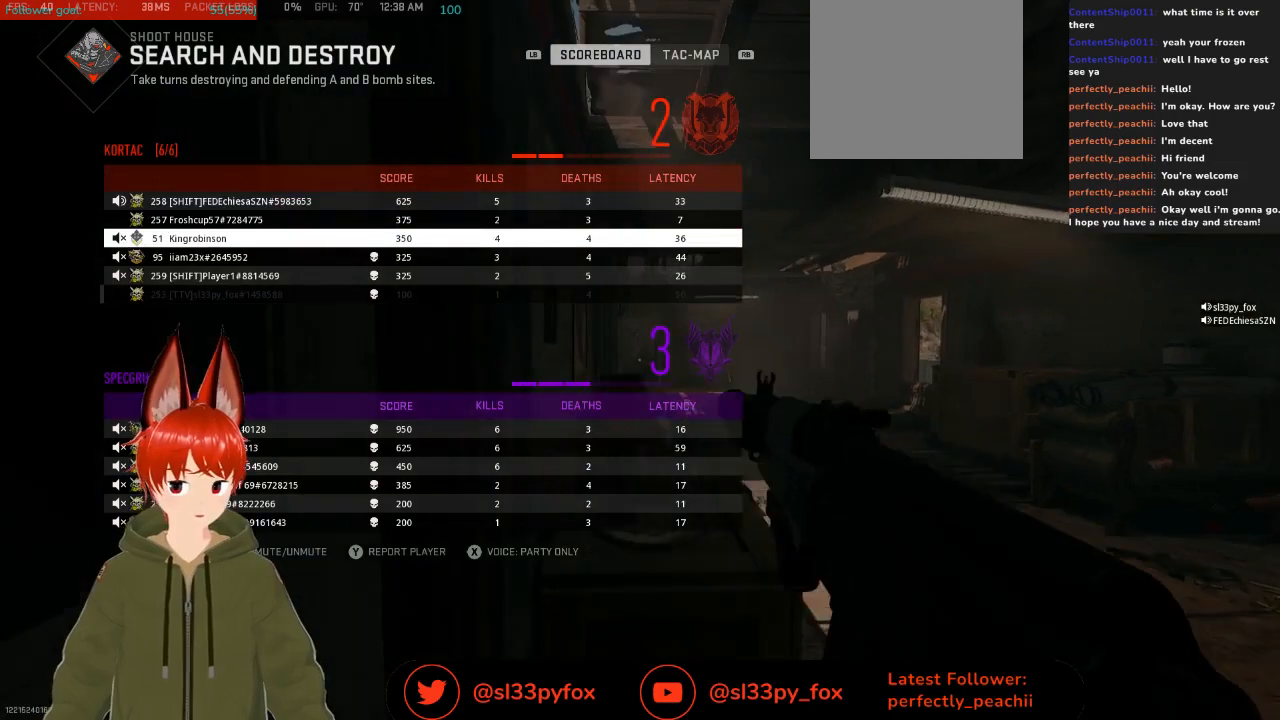
{"buttons": [], "left_stick": "center", "right_stick": "center", "events": [[67, "DPAD_DOWN", "down"], [133, "DPAD_DOWN", "up"], [300, "DPAD_UP", "down"], [333, "DPAD_UP", "up"], [400, "A", "down"], [500, "A", "up"]]}
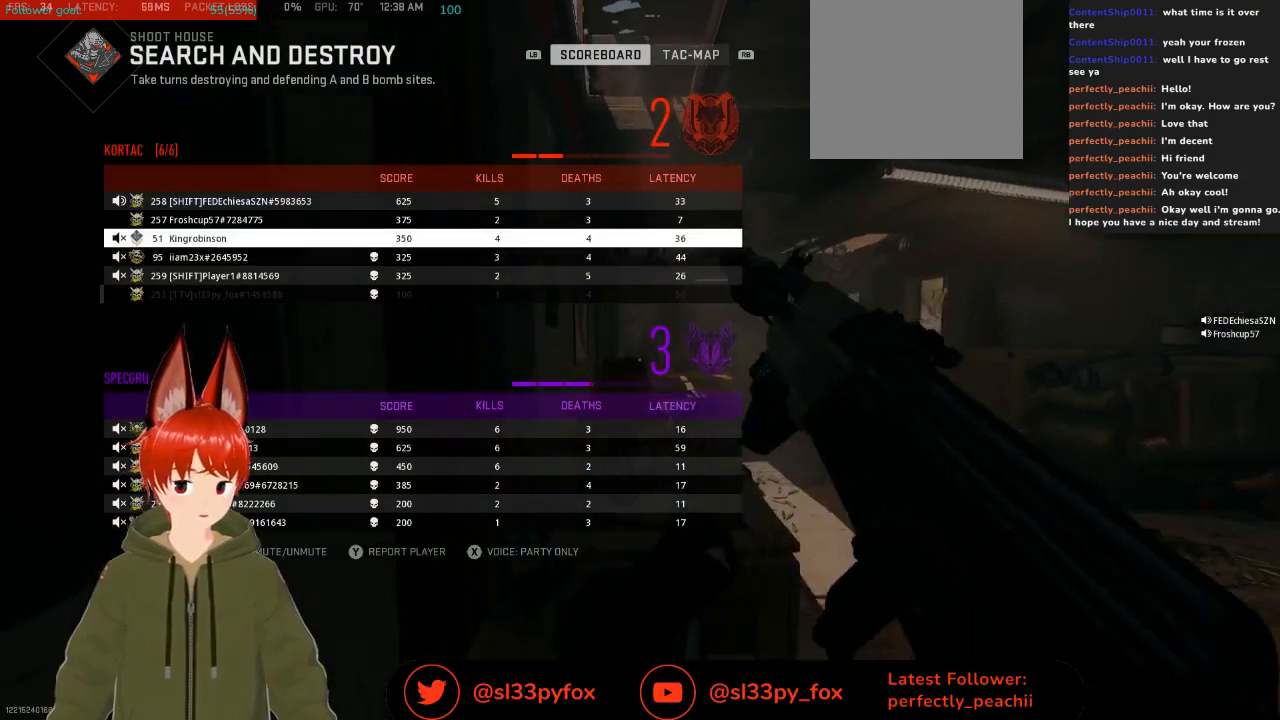
{"buttons": [], "left_stick": "center", "right_stick": "center", "events": [[300, "DPAD_DOWN", "down"], [400, "DPAD_DOWN", "up"]]}
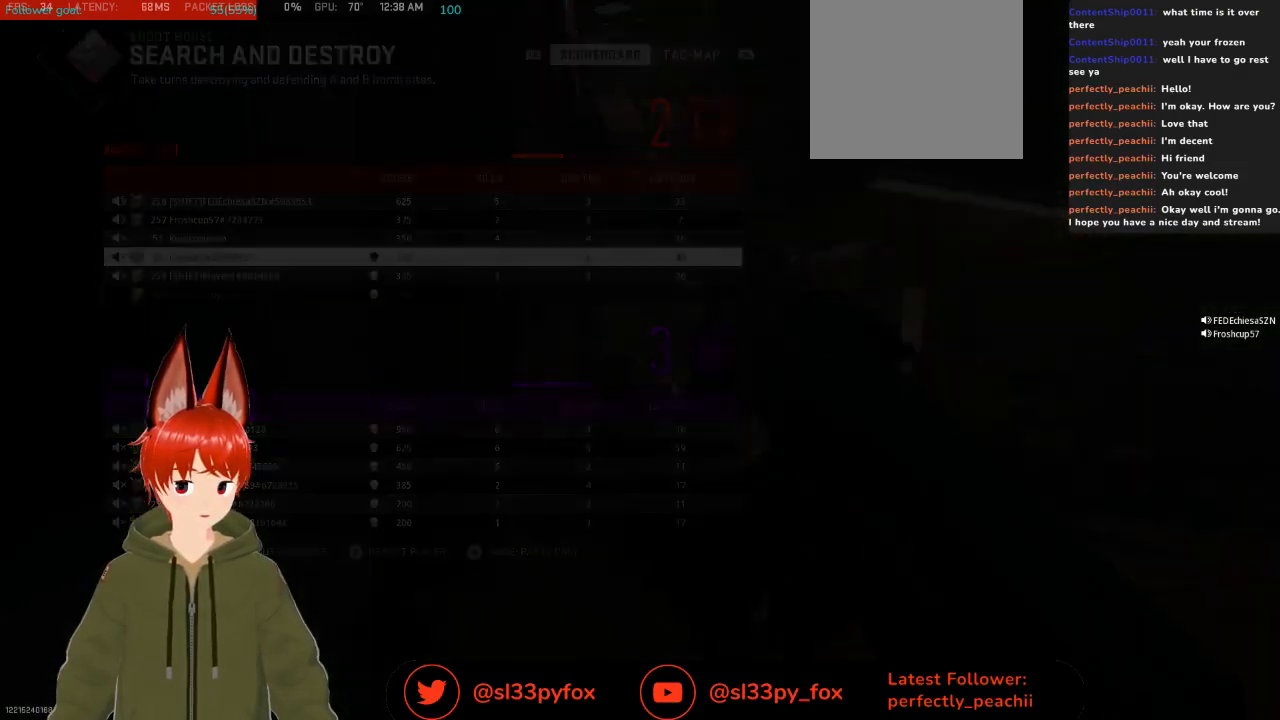
{"buttons": [], "left_stick": "center", "right_stick": "center", "events": []}
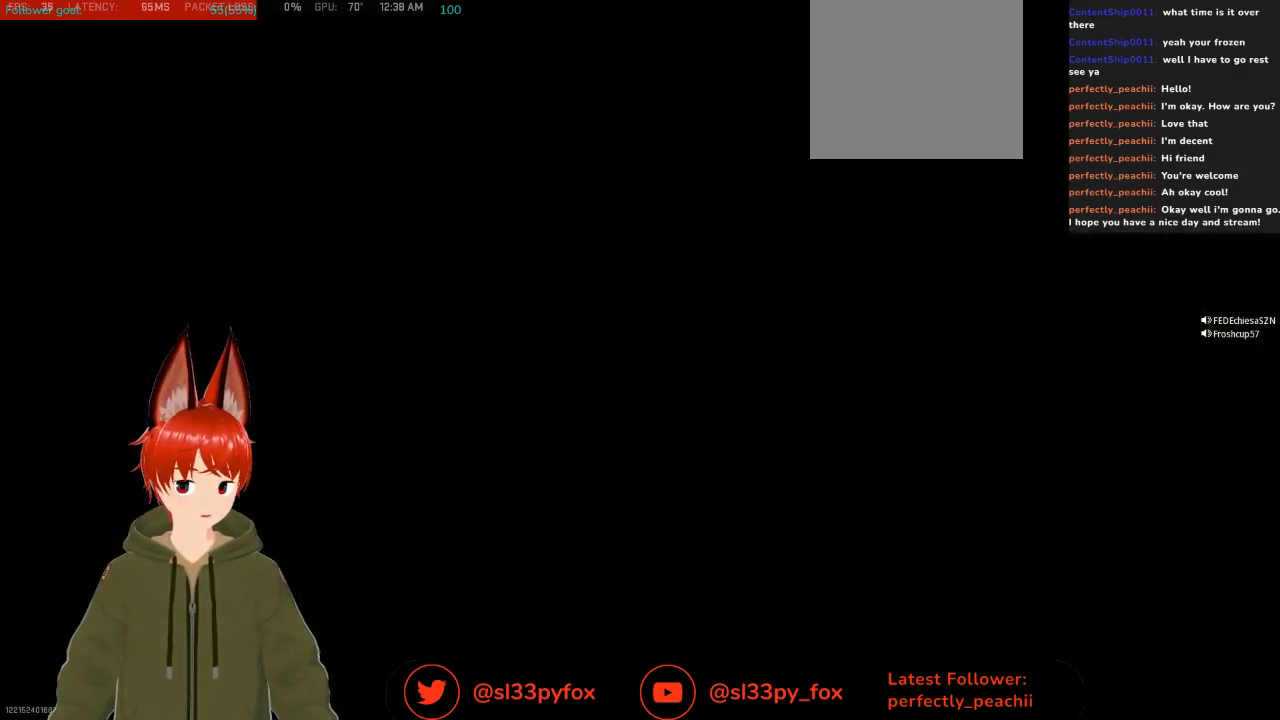
{"buttons": [], "left_stick": "center", "right_stick": "center", "events": [[200, "SELECT", "down"], [300, "SELECT", "up"]]}
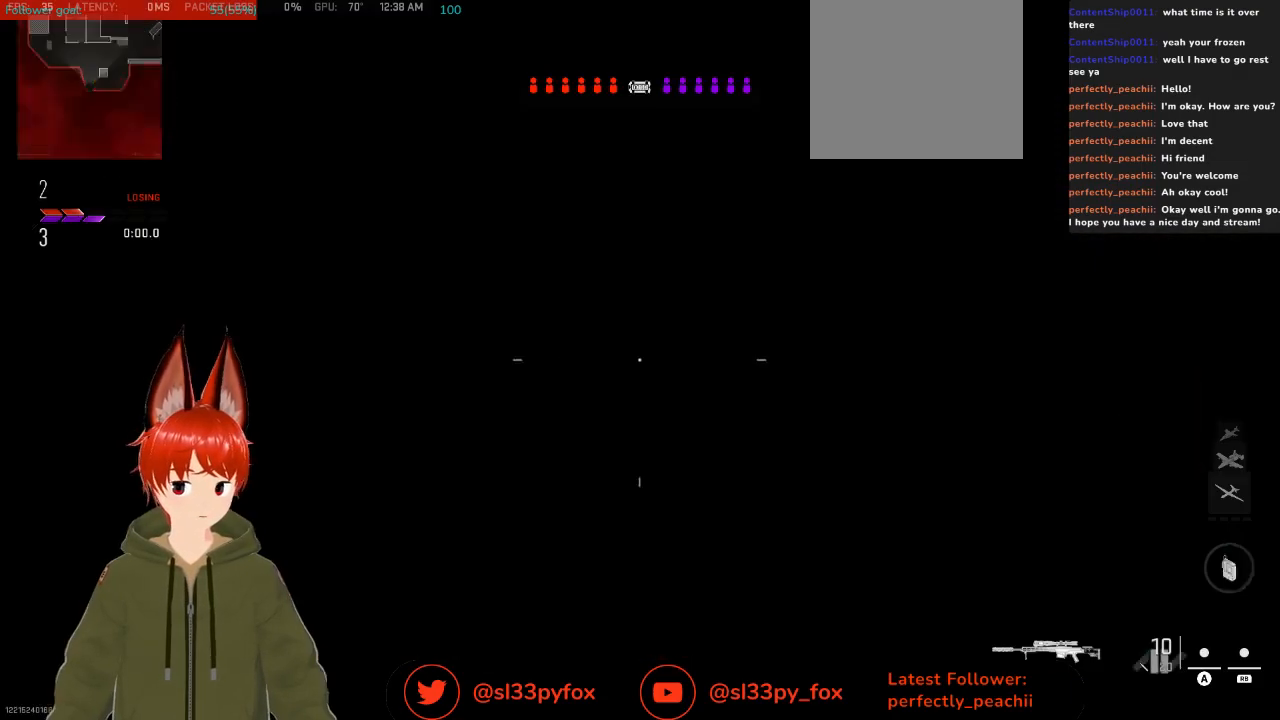
{"buttons": [], "left_stick": "center", "right_stick": "center", "events": []}
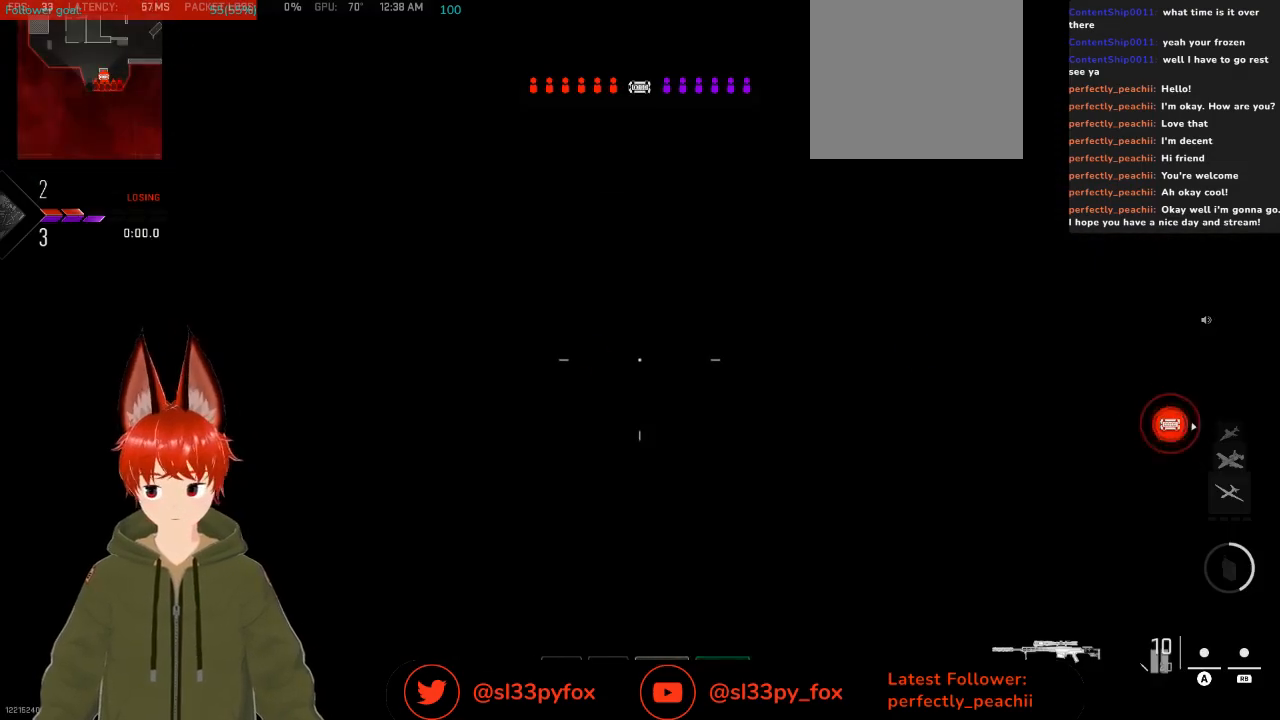
{"buttons": [], "left_stick": "center", "right_stick": "center", "events": [[67, "SELECT", "down"], [200, "SELECT", "up"]]}
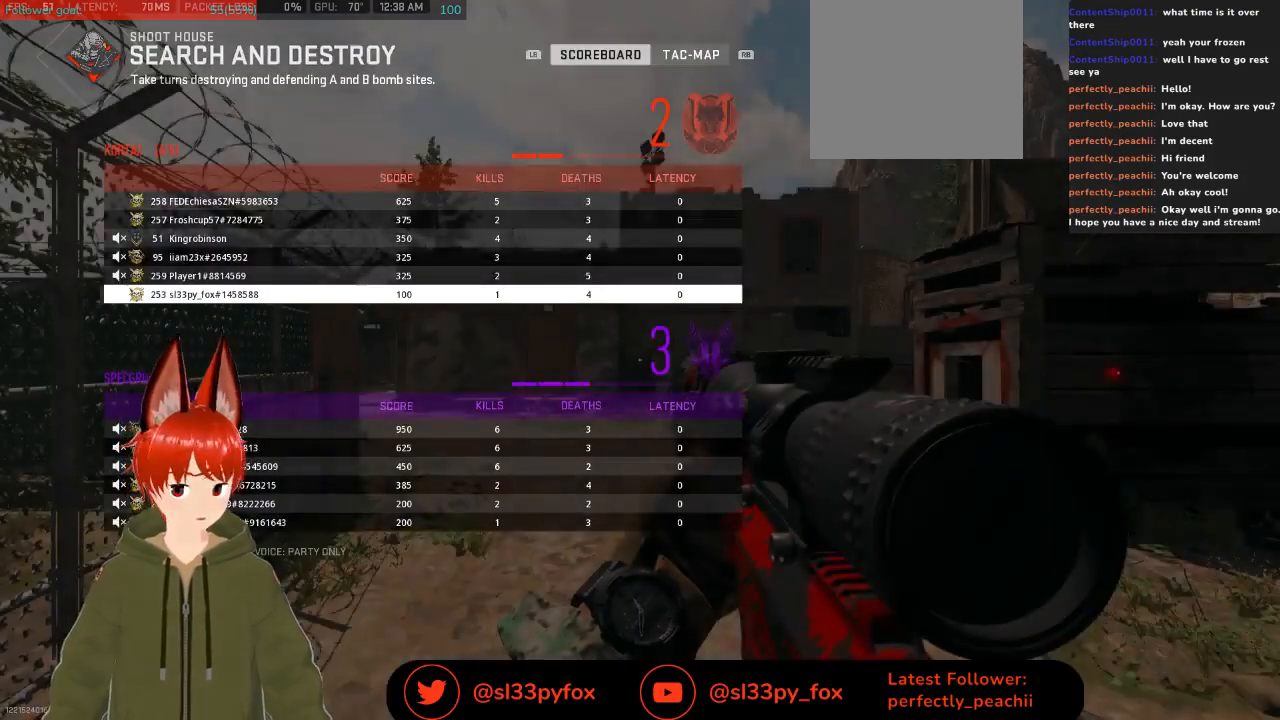
{"buttons": [], "left_stick": "center", "right_stick": "center", "events": [[167, "SELECT", "down"], [300, "SELECT", "up"]]}
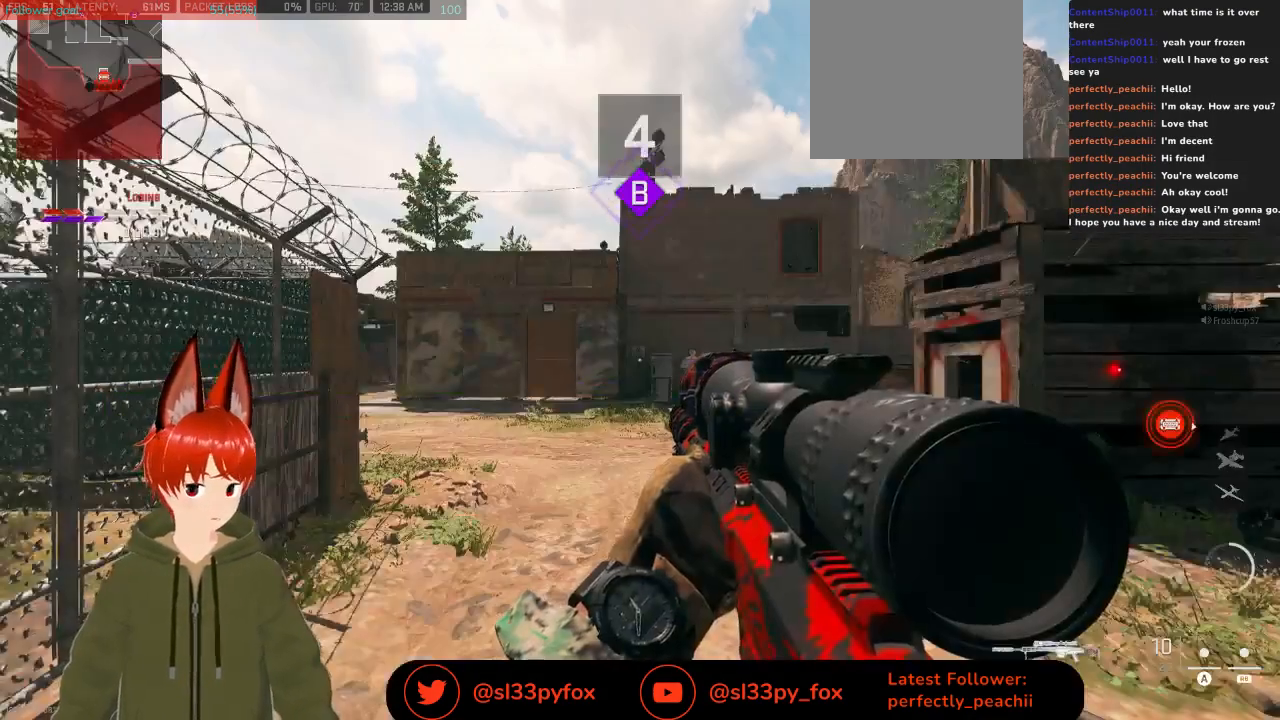
{"buttons": ["START"], "left_stick": "center", "right_stick": "center", "events": [[33, "L2", "down"], [367, "L2", "up"], [500, "START", "down"]]}
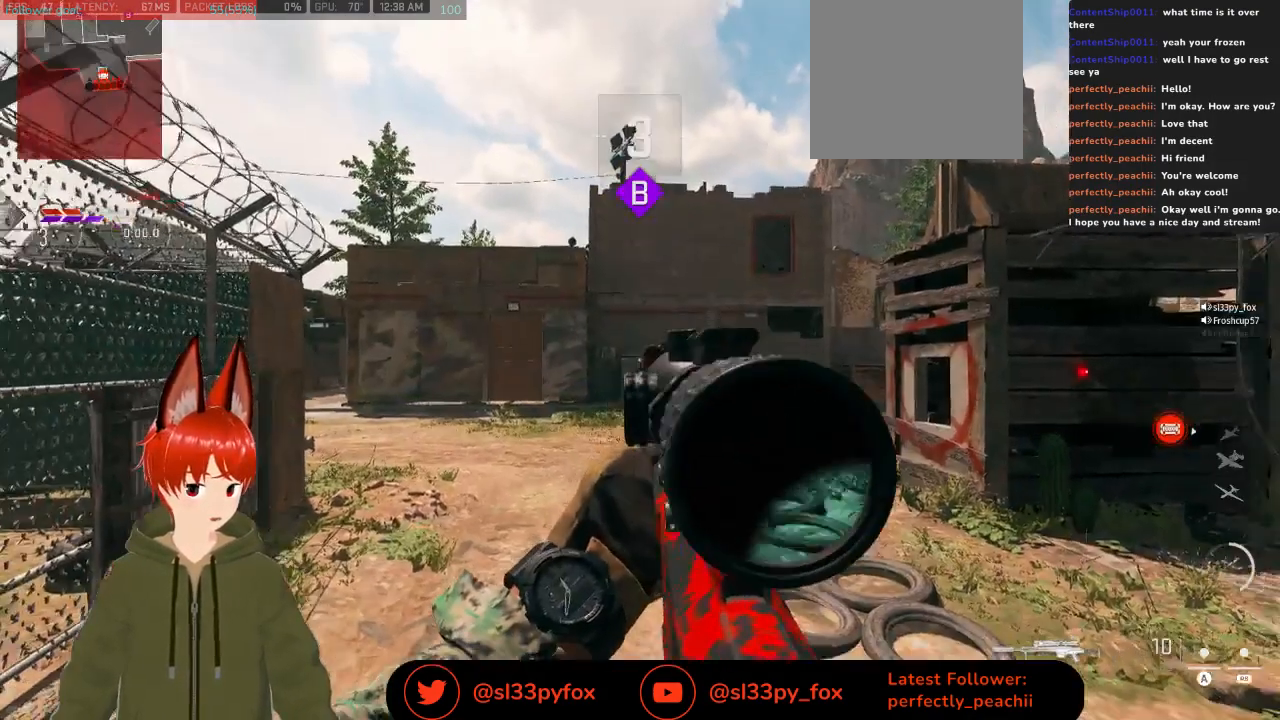
{"buttons": [], "left_stick": "center", "right_stick": "center", "events": [[67, "START", "up"], [233, "A", "down"], [333, "A", "up"]]}
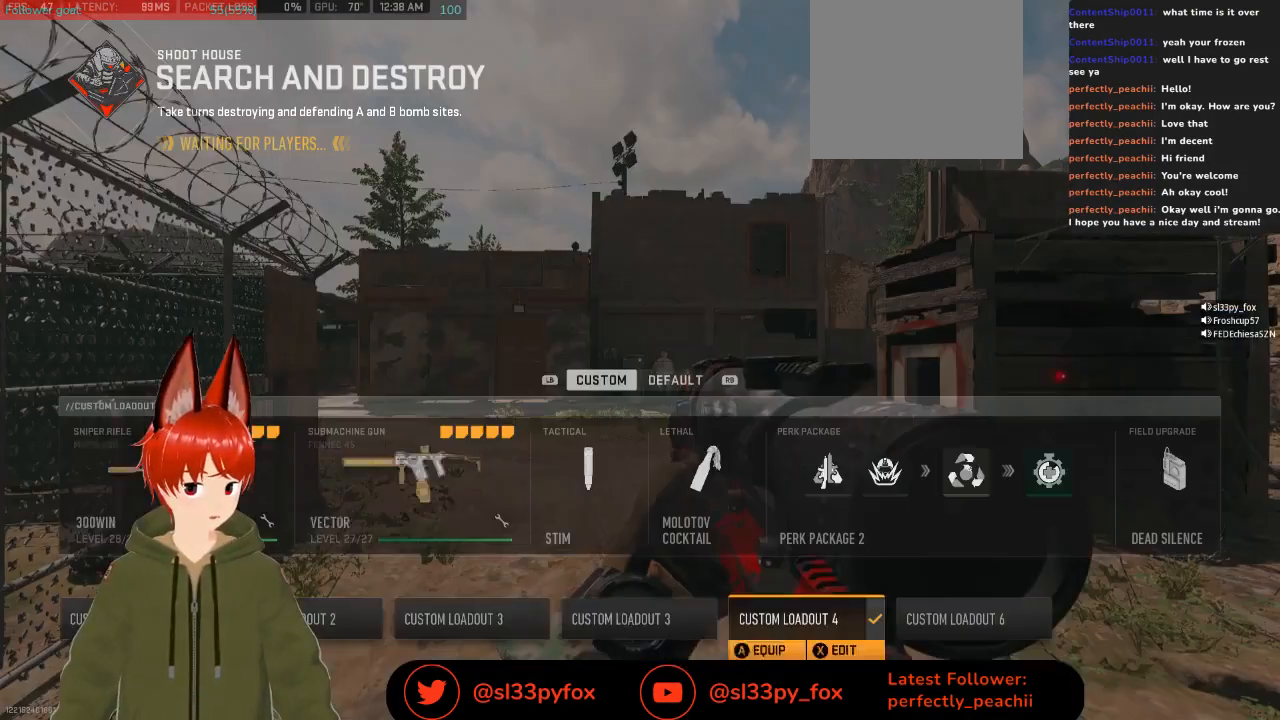
{"buttons": ["DPAD_LEFT"], "left_stick": "center", "right_stick": "center", "events": [[33, "DPAD_LEFT", "down"], [133, "DPAD_LEFT", "up"], [200, "DPAD_LEFT", "down"], [333, "DPAD_LEFT", "up"], [433, "DPAD_LEFT", "down"]]}
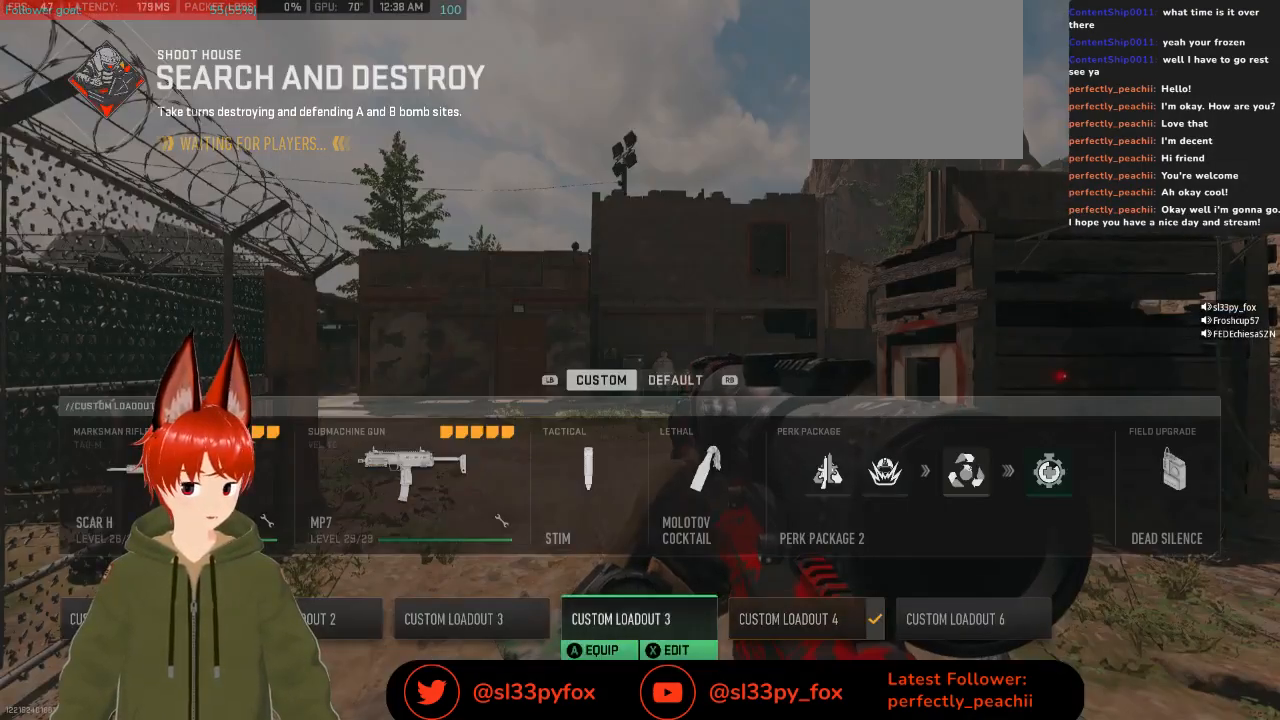
{"buttons": [], "left_stick": "center", "right_stick": "center", "events": [[33, "DPAD_LEFT", "up"]]}
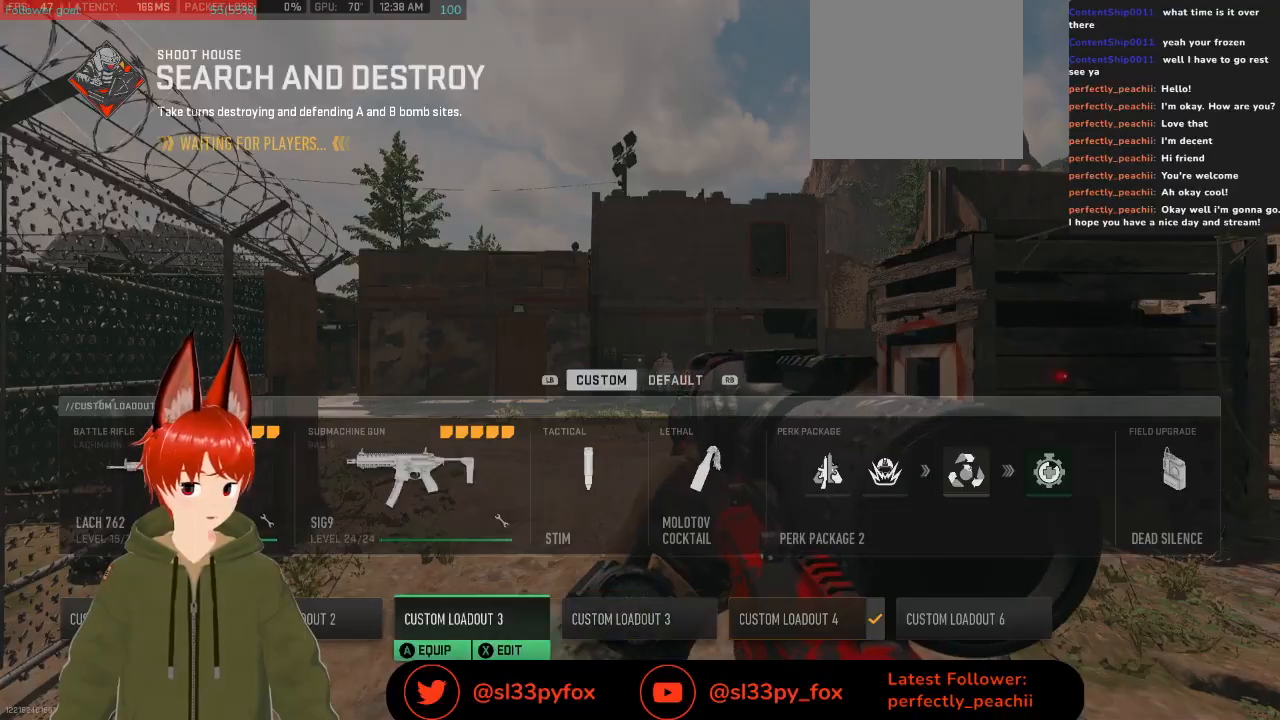
{"buttons": ["DPAD_LEFT"], "left_stick": "center", "right_stick": "center", "events": [[400, "DPAD_LEFT", "down"]]}
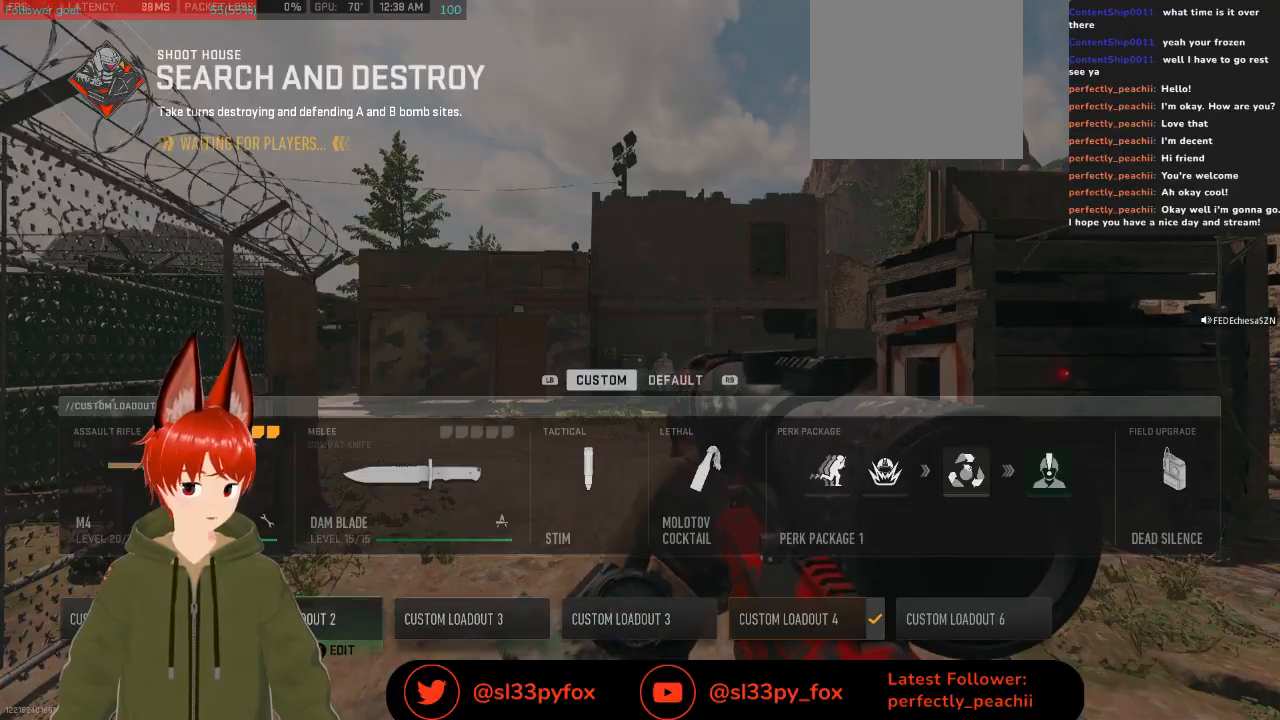
{"buttons": [], "left_stick": "center", "right_stick": "center", "events": [[33, "DPAD_LEFT", "up"], [267, "A", "down"], [367, "A", "up"]]}
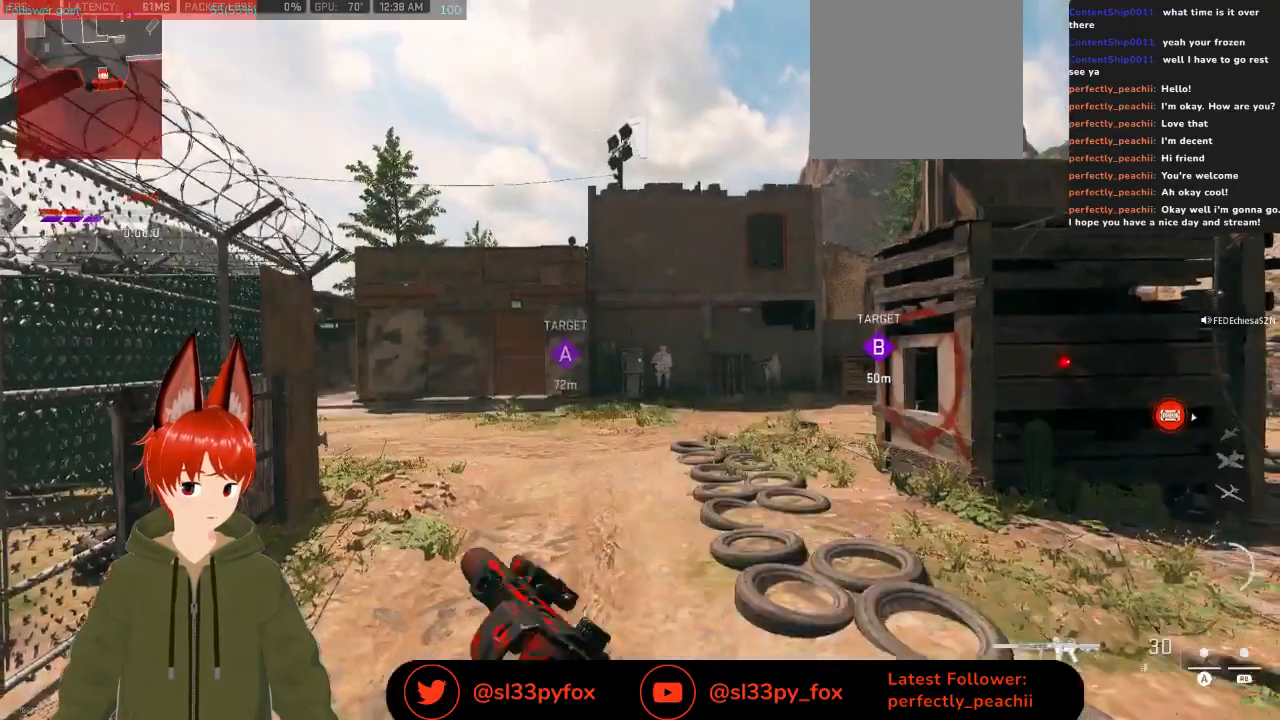
{"buttons": [], "left_stick": "up", "right_stick": "center", "events": [[233, "left_stick", "up"], [367, "Y", "down"], [467, "Y", "up"]]}
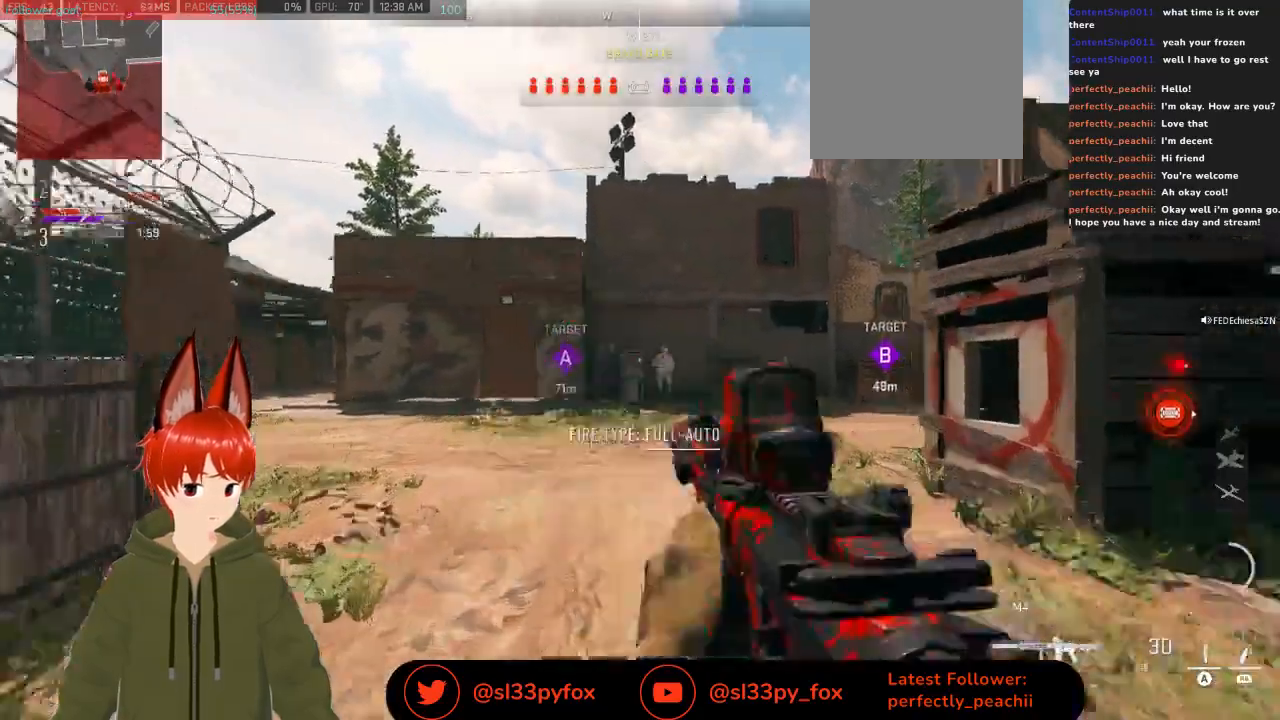
{"buttons": [], "left_stick": "up", "right_stick": "right", "events": [[400, "right_stick", "right"]]}
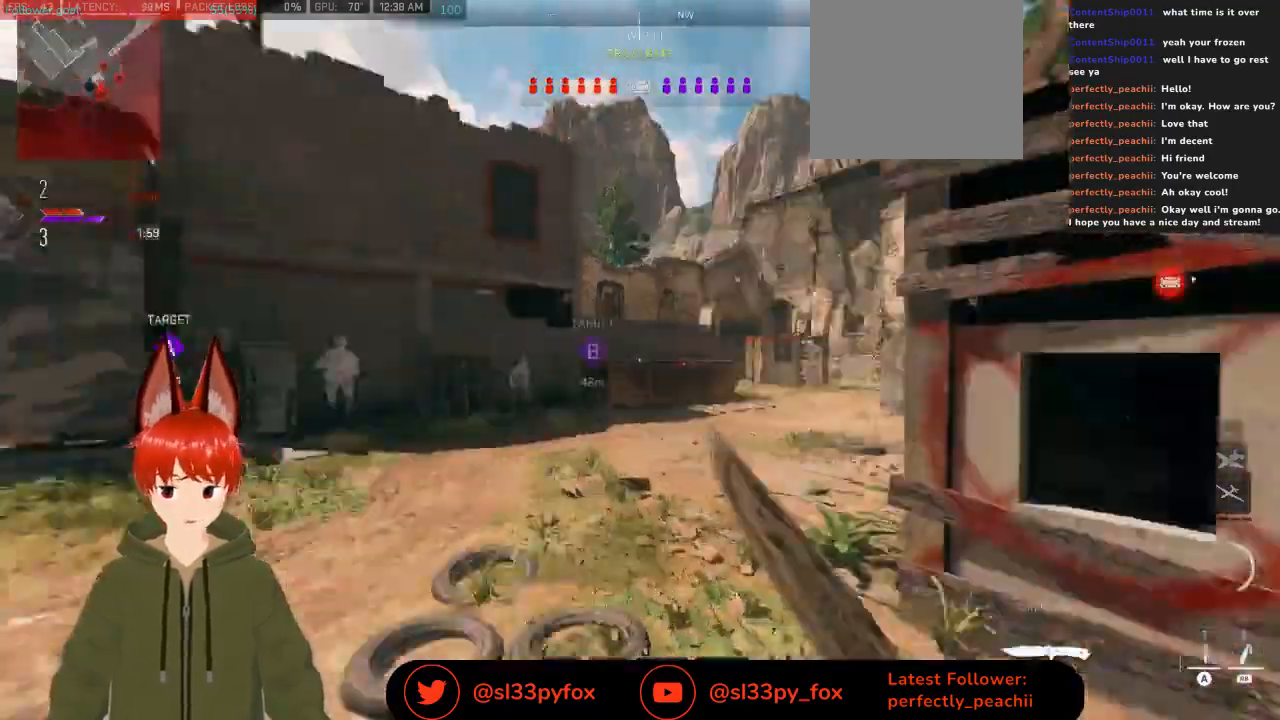
{"buttons": [], "left_stick": "up", "right_stick": "center", "events": [[33, "right_stick", "center"]]}
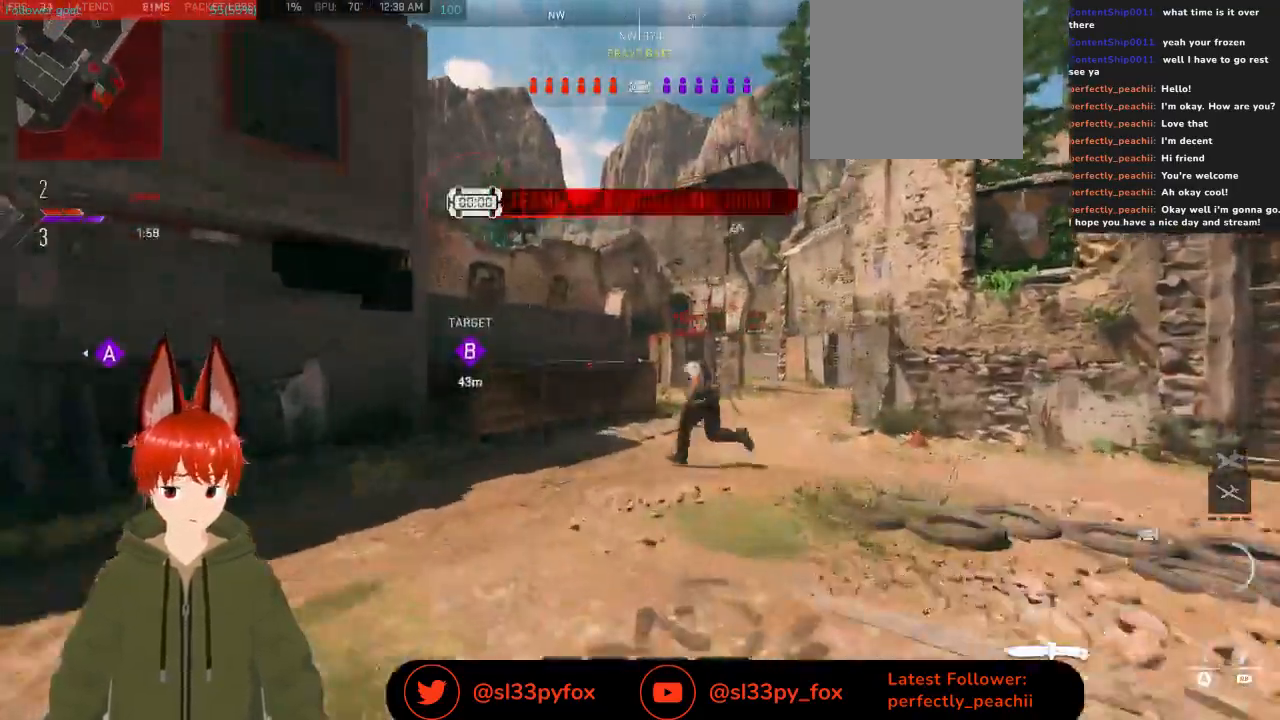
{"buttons": [], "left_stick": "up", "right_stick": "center", "events": []}
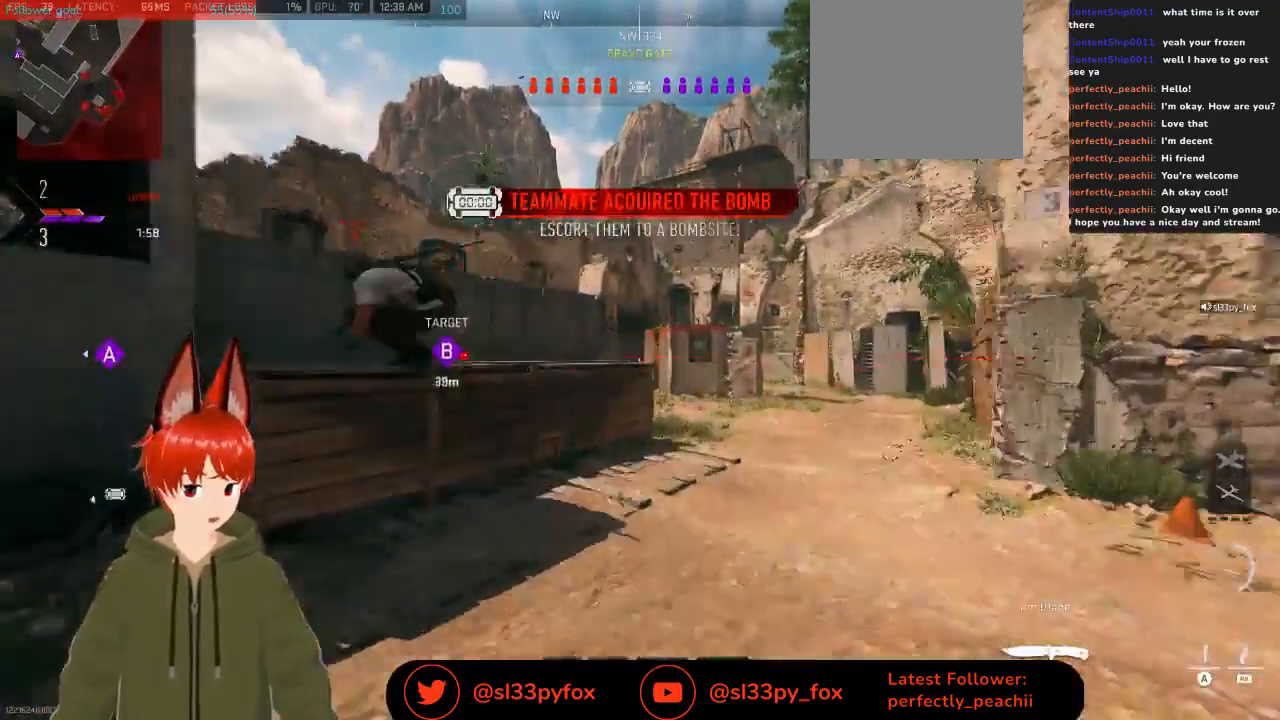
{"buttons": [], "left_stick": "up", "right_stick": "center", "events": []}
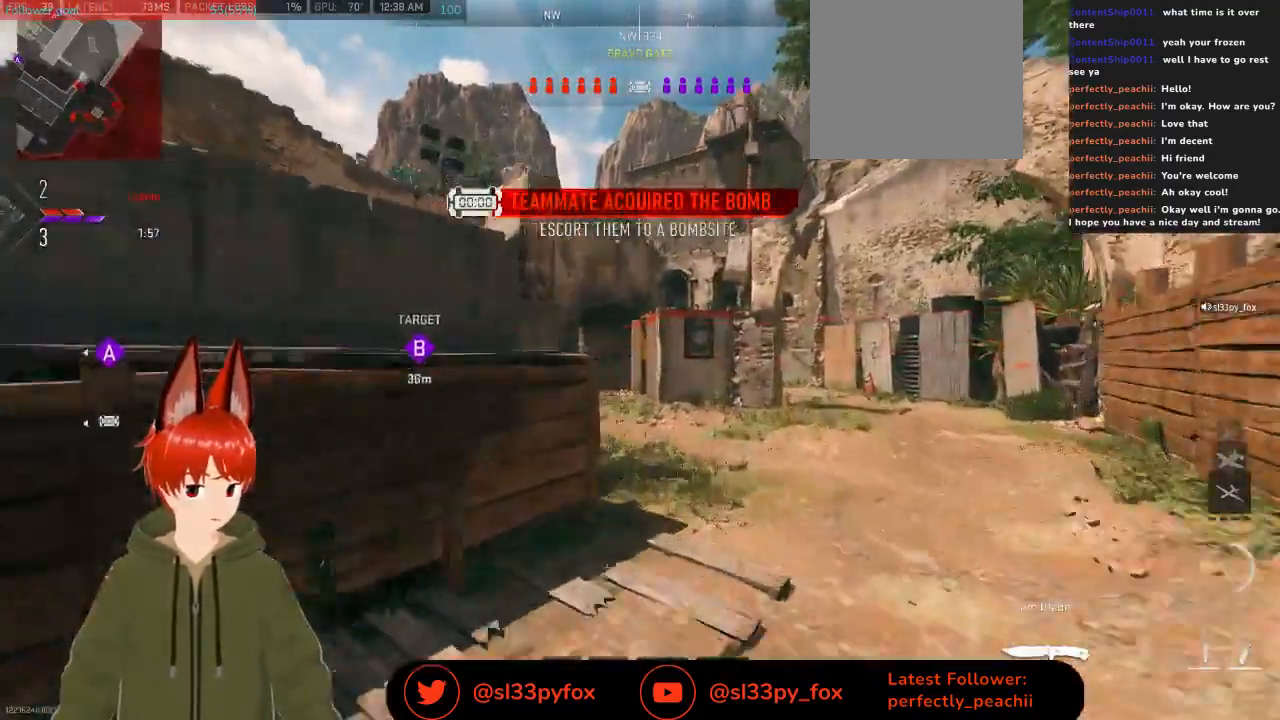
{"buttons": [], "left_stick": "up", "right_stick": "left", "events": [[300, "right_stick", "left"]]}
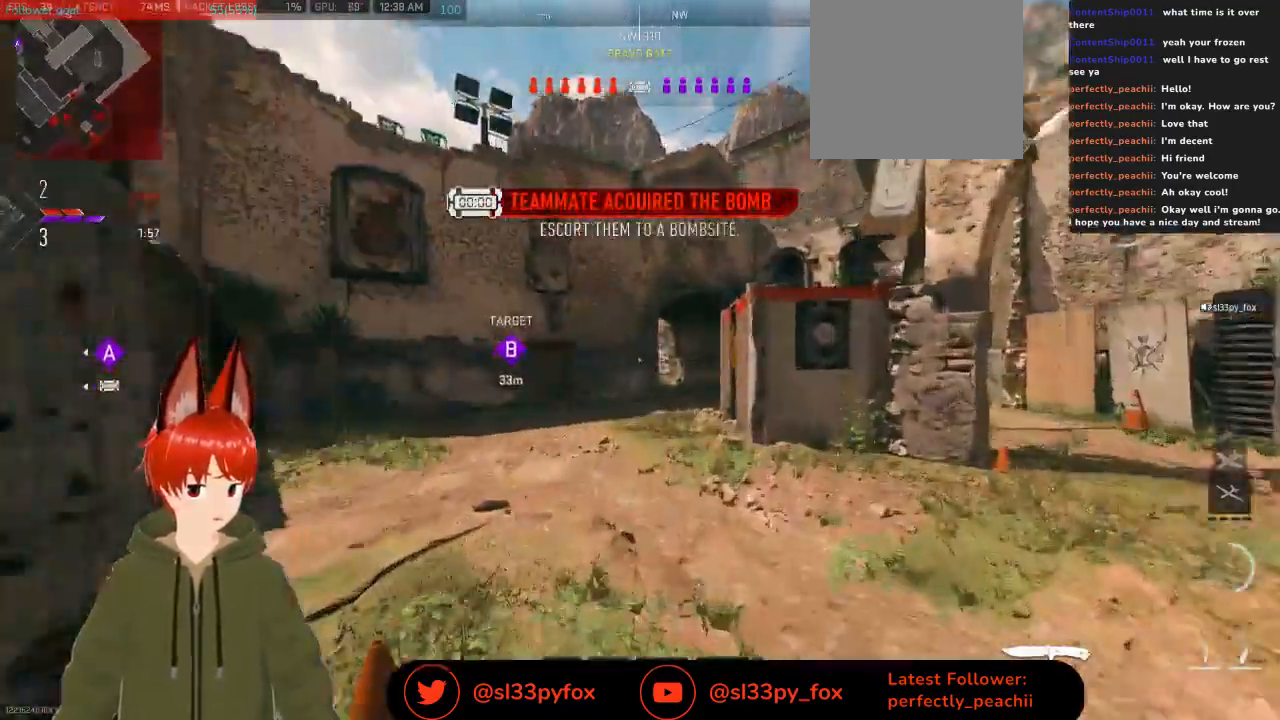
{"buttons": [], "left_stick": "up", "right_stick": "center", "events": [[400, "right_stick", "center"]]}
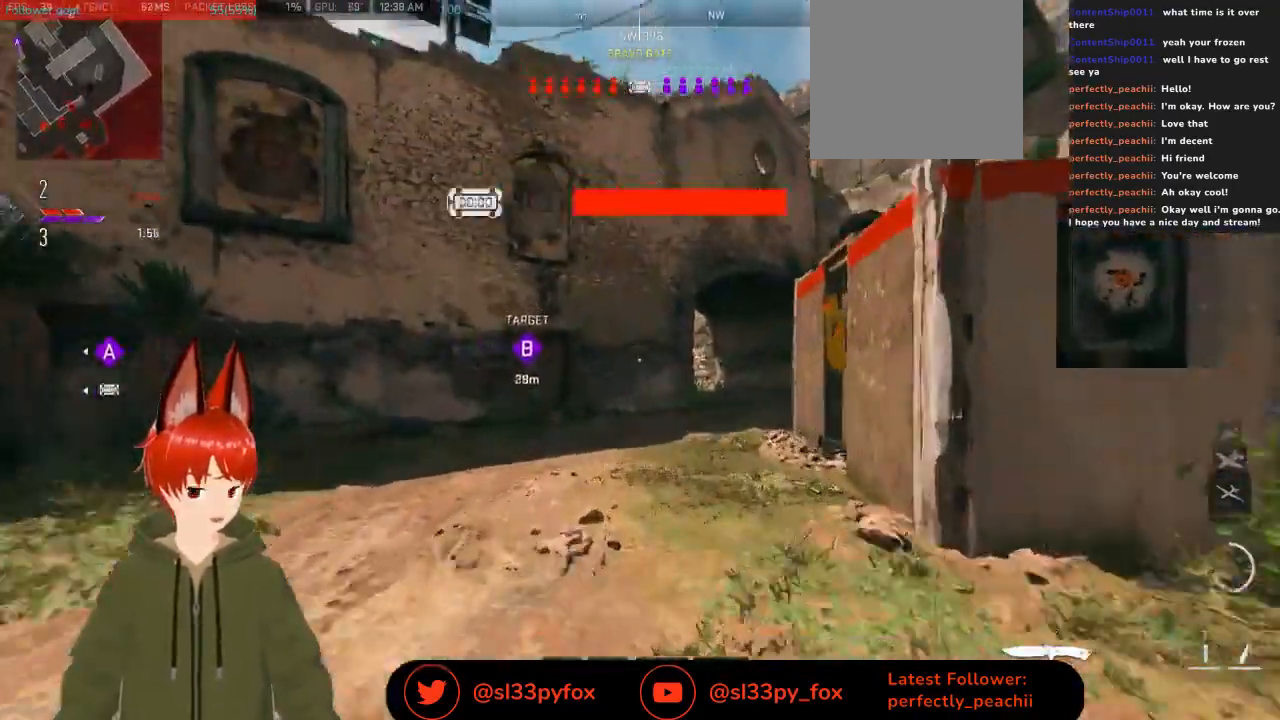
{"buttons": [], "left_stick": "up", "right_stick": "right", "events": [[500, "right_stick", "right"]]}
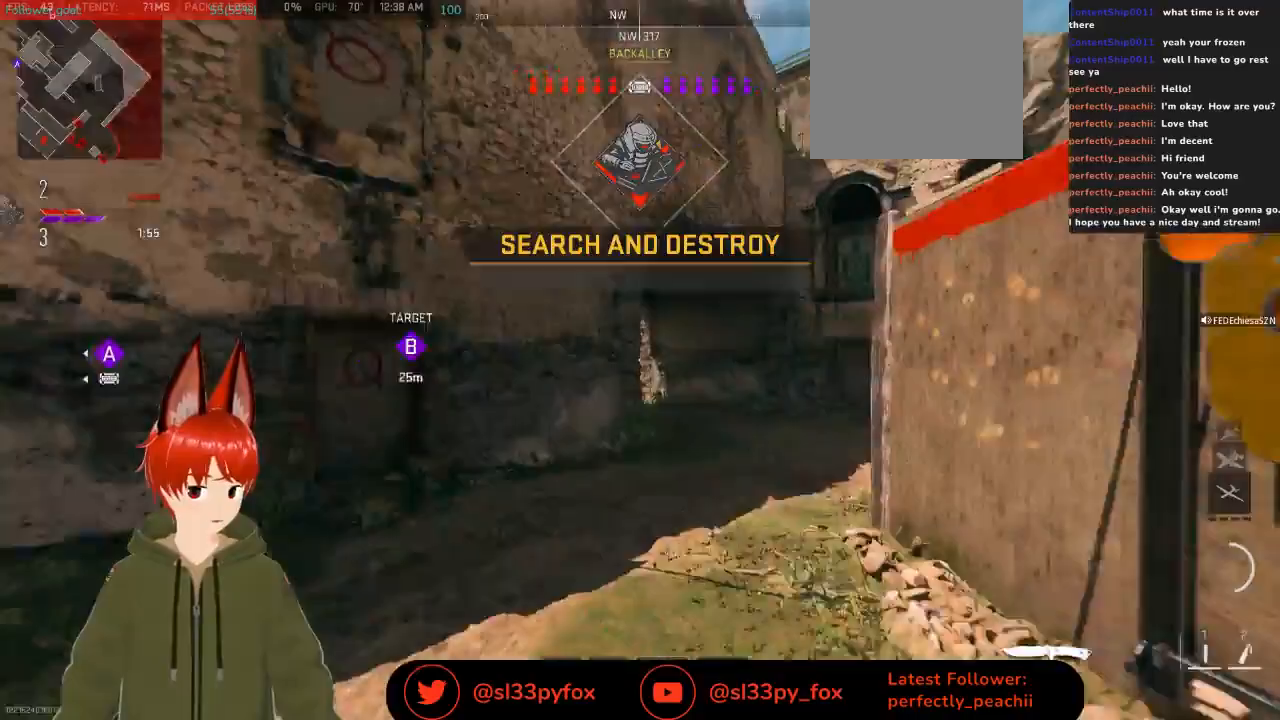
{"buttons": [], "left_stick": "up", "right_stick": "center", "events": [[133, "right_stick", "center"]]}
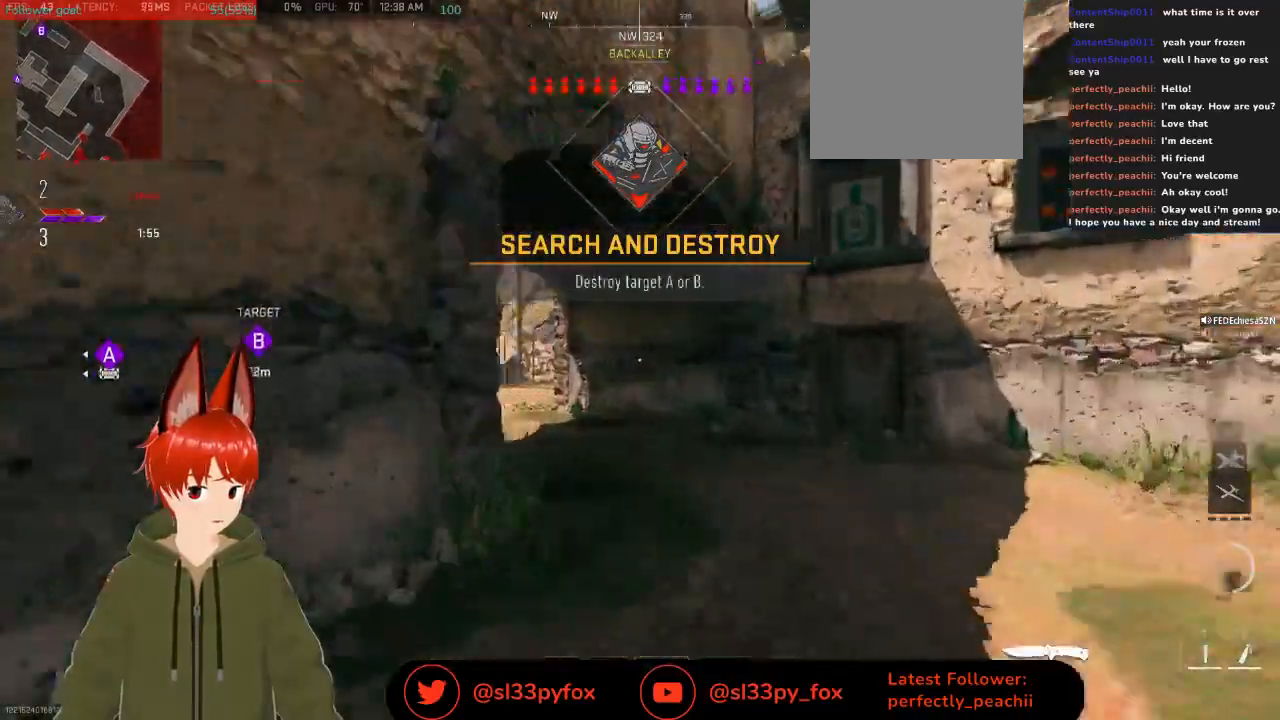
{"buttons": [], "left_stick": "up", "right_stick": "left", "events": [[100, "right_stick", "up-left"], [233, "right_stick", "left"]]}
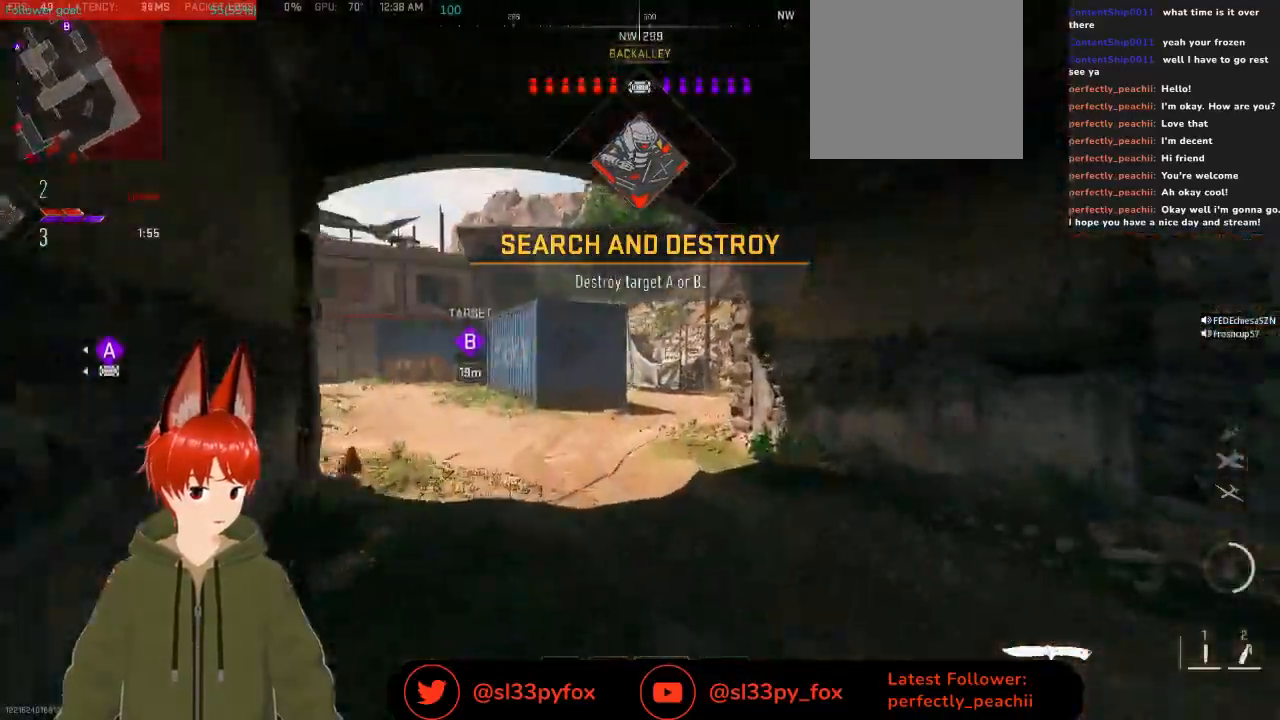
{"buttons": [], "left_stick": "up", "right_stick": "center", "events": [[67, "right_stick", "up-left"], [400, "right_stick", "center"]]}
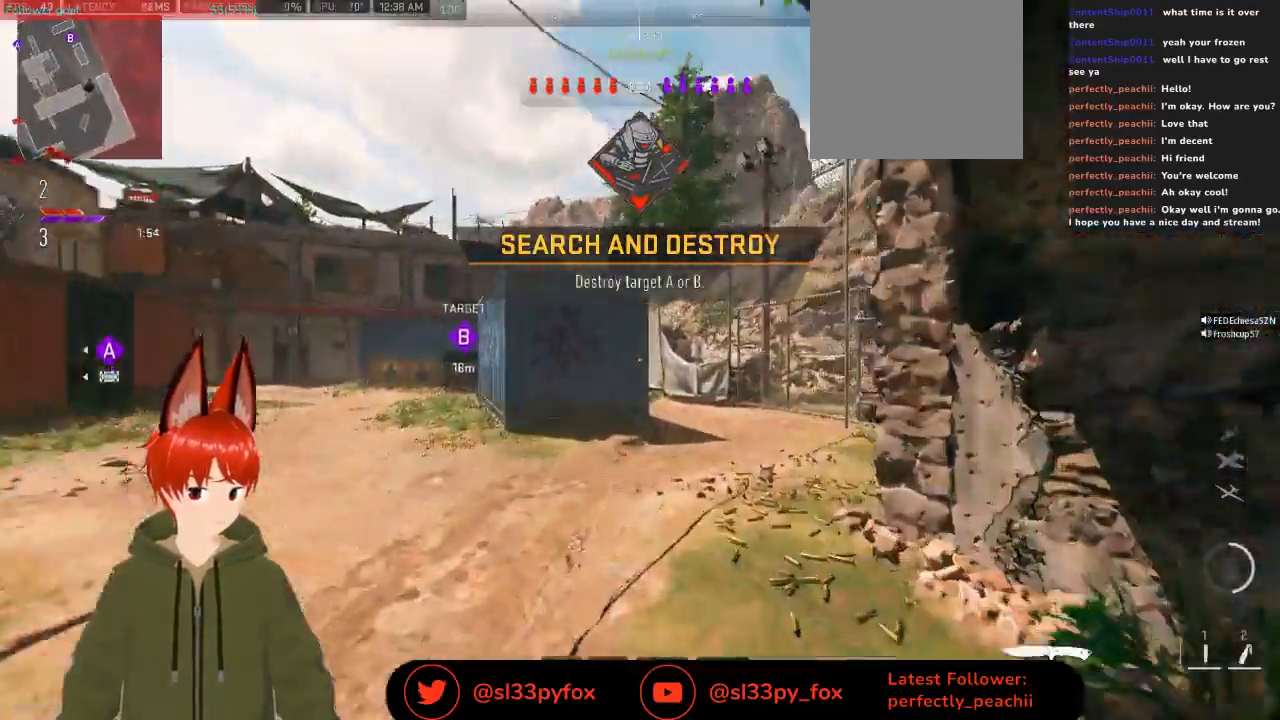
{"buttons": [], "left_stick": "up", "right_stick": "center", "events": [[167, "Y", "down"], [267, "Y", "up"]]}
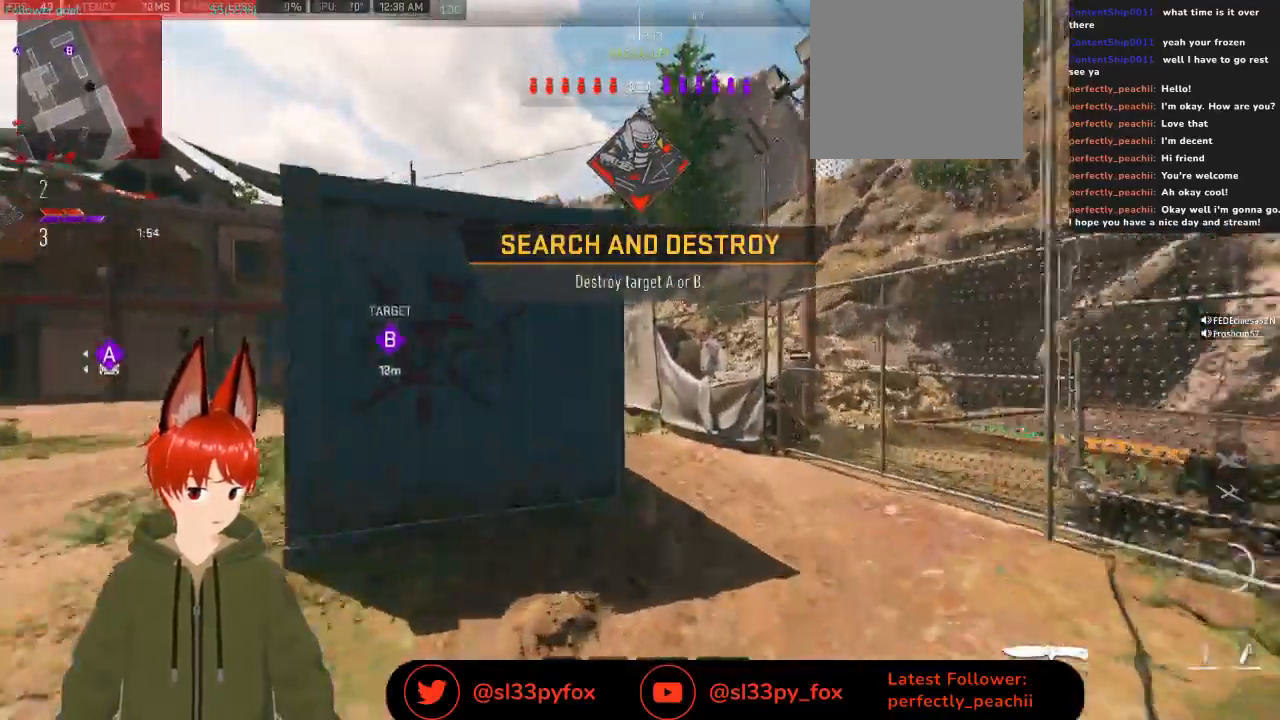
{"buttons": [], "left_stick": "up", "right_stick": "left", "events": [[33, "left_stick", "up-right"], [300, "right_stick", "left"], [333, "left_stick", "up"]]}